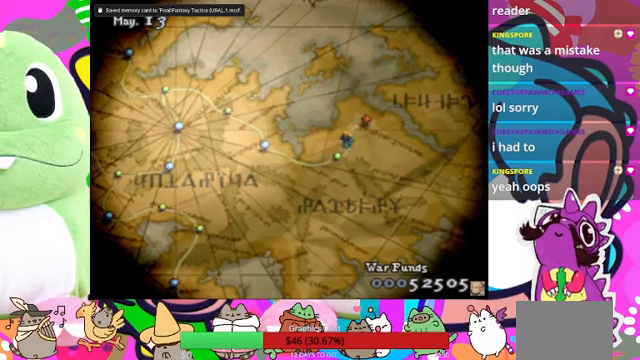
Gameplay with a controller (PlayStation layout); each line is a JSON object with the inputs held at the frame after it. "events" lists button and stick changes between this image and that frame as [ms after this image, input, new state], when the widget could be followed in between. Not read: L3 R3 left_stick right_stick.
{"buttons": [], "events": []}
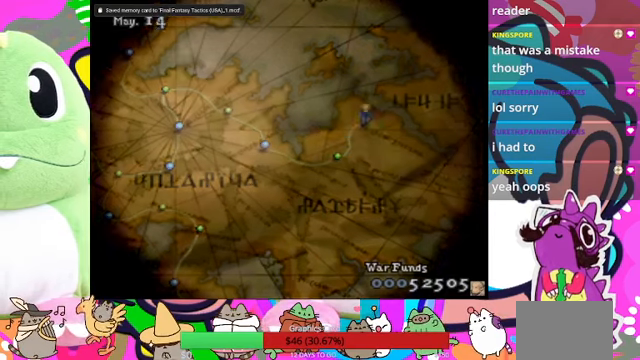
{"buttons": [], "events": []}
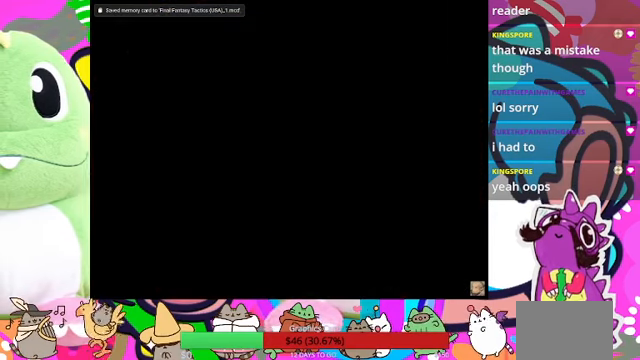
{"buttons": [], "events": []}
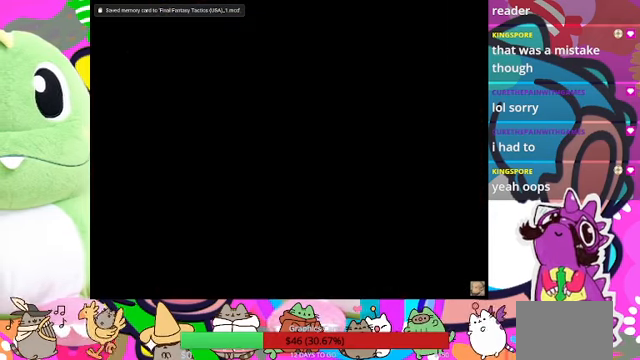
{"buttons": ["R1"], "events": [[367, "R1", "down"]]}
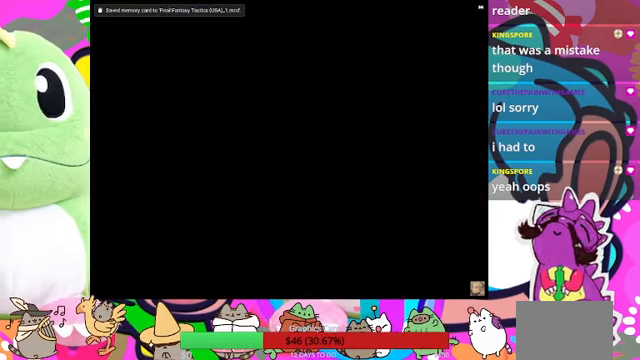
{"buttons": ["R1"], "events": []}
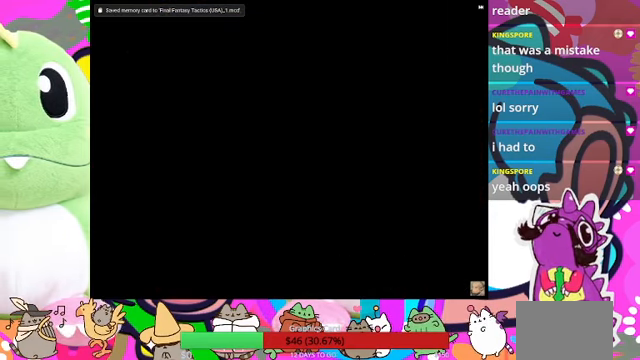
{"buttons": ["R1"], "events": []}
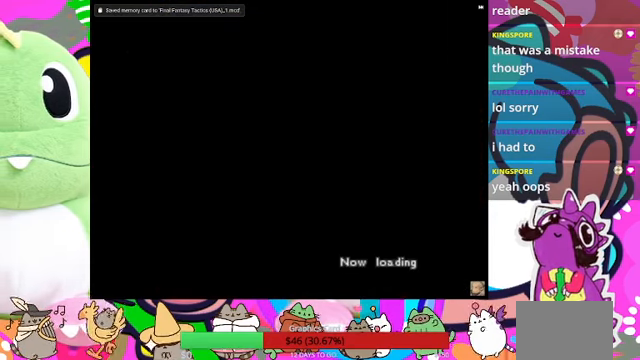
{"buttons": ["R1"], "events": []}
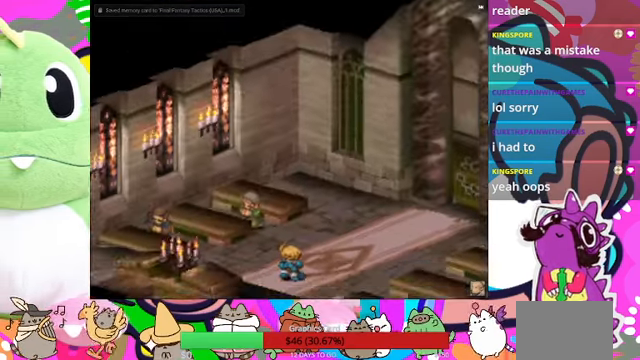
{"buttons": ["R1"], "events": []}
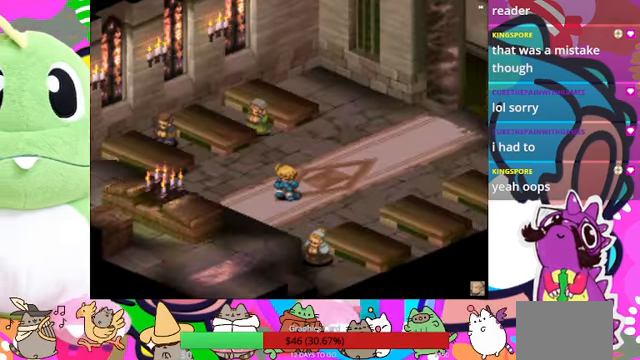
{"buttons": ["R1"], "events": [[200, "CIRCLE", "down"], [333, "CIRCLE", "up"], [366, "CIRCLE", "down"], [466, "CIRCLE", "up"]]}
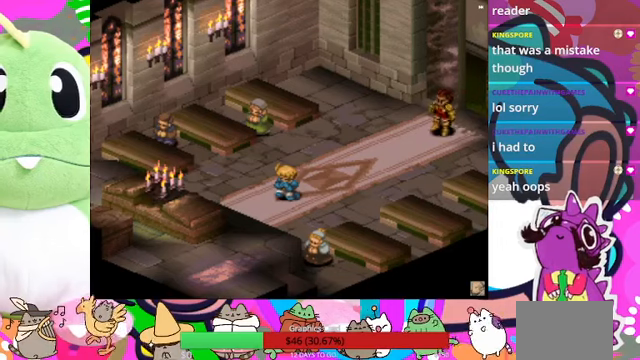
{"buttons": ["CIRCLE", "R1"], "events": [[233, "CIRCLE", "down"], [333, "CIRCLE", "up"], [500, "CIRCLE", "down"]]}
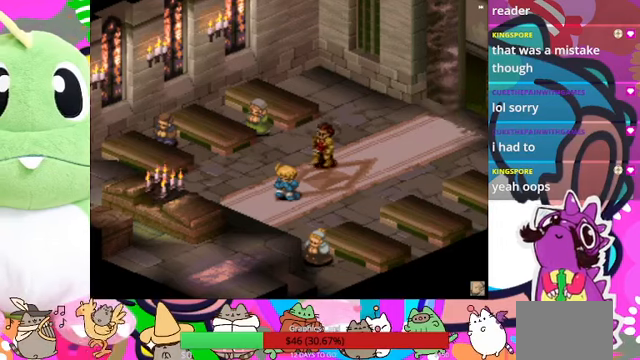
{"buttons": ["R1"], "events": [[100, "CIRCLE", "up"], [166, "CIRCLE", "down"], [200, "CIRCLE", "up"], [266, "CIRCLE", "down"], [333, "CIRCLE", "up"], [433, "CIRCLE", "down"], [466, "CIRCLE", "up"]]}
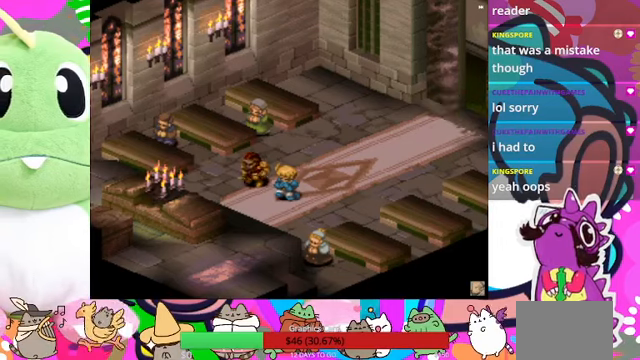
{"buttons": ["CIRCLE", "R1"], "events": [[33, "CIRCLE", "down"], [266, "CIRCLE", "up"], [433, "CIRCLE", "down"]]}
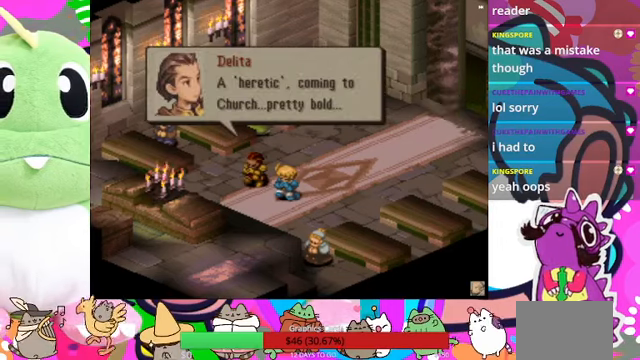
{"buttons": ["CIRCLE", "R1"], "events": [[33, "CIRCLE", "up"], [66, "CIRCLE", "down"], [266, "CIRCLE", "up"], [333, "CIRCLE", "down"]]}
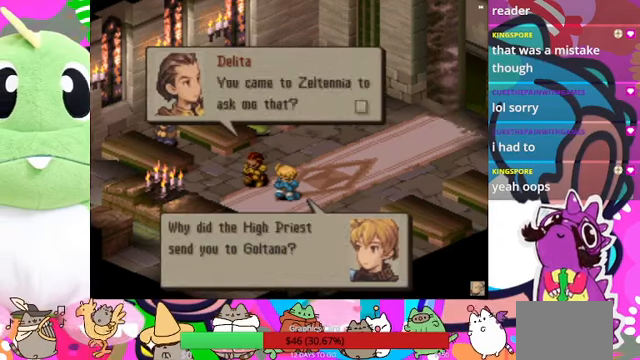
{"buttons": ["R1"], "events": [[66, "CIRCLE", "up"], [100, "CIRCLE", "down"], [166, "CIRCLE", "up"], [266, "CIRCLE", "down"], [300, "CIRCLE", "up"], [366, "CIRCLE", "down"], [400, "CIRCLE", "up"]]}
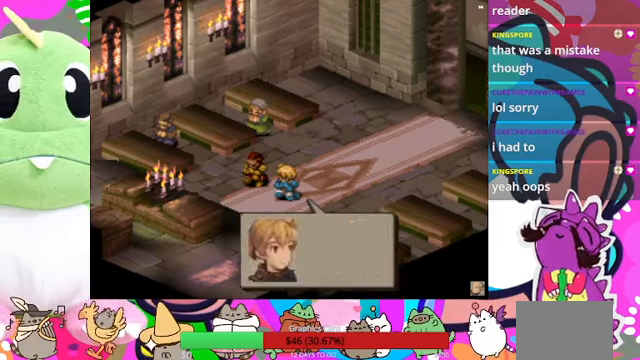
{"buttons": ["CIRCLE", "R1"], "events": [[33, "CIRCLE", "down"], [66, "CIRCLE", "up"], [100, "CIRCLE", "down"], [166, "CIRCLE", "up"], [266, "CIRCLE", "down"], [300, "CIRCLE", "up"], [400, "CIRCLE", "down"], [433, "CIRCLE", "up"], [500, "CIRCLE", "down"]]}
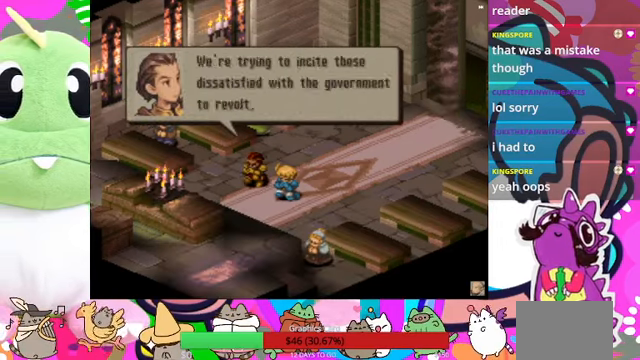
{"buttons": ["CIRCLE", "R1"], "events": [[66, "CIRCLE", "up"], [133, "CIRCLE", "down"], [200, "CIRCLE", "up"], [333, "CIRCLE", "down"], [366, "CIRCLE", "up"], [433, "CIRCLE", "down"]]}
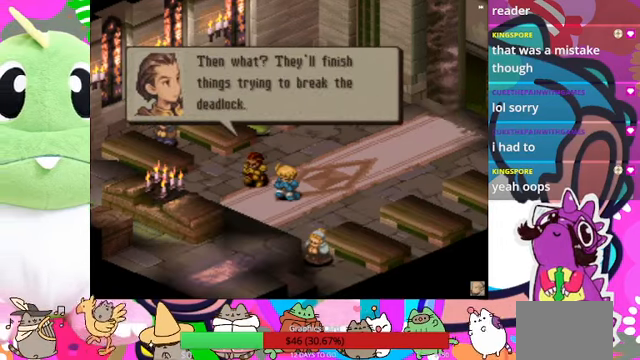
{"buttons": ["CIRCLE", "R1"], "events": [[33, "CIRCLE", "up"], [166, "CIRCLE", "down"], [333, "CIRCLE", "up"], [366, "CIRCLE", "down"], [433, "CIRCLE", "up"], [466, "CIRCLE", "down"]]}
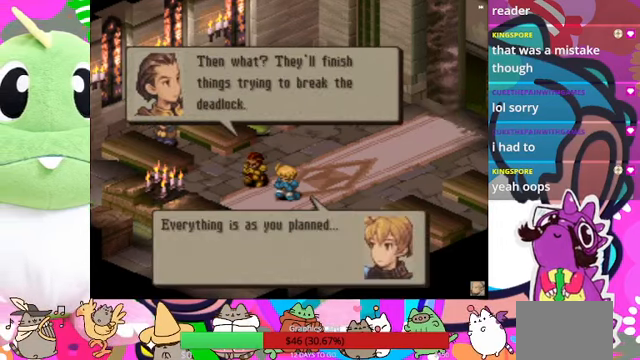
{"buttons": ["CIRCLE", "R1"], "events": [[400, "CIRCLE", "up"], [433, "CIRCLE", "down"]]}
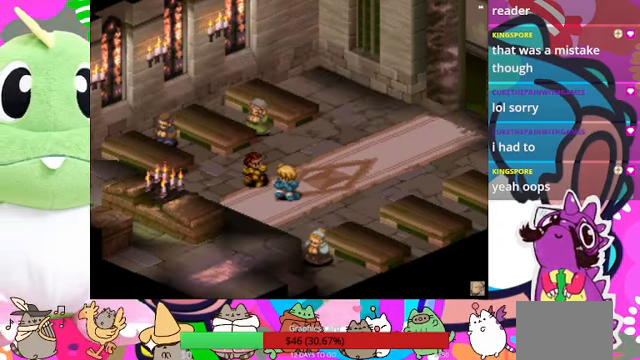
{"buttons": ["CIRCLE", "R1"], "events": [[66, "CIRCLE", "up"], [166, "CIRCLE", "down"], [233, "CIRCLE", "up"], [300, "CIRCLE", "down"], [400, "CIRCLE", "up"], [466, "CIRCLE", "down"]]}
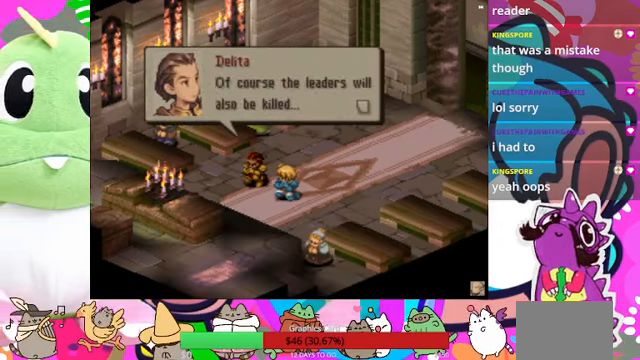
{"buttons": ["R1"], "events": [[66, "CIRCLE", "up"], [133, "CIRCLE", "down"], [167, "CIRCLE", "up"], [267, "CIRCLE", "down"], [300, "CIRCLE", "up"], [400, "CIRCLE", "down"], [434, "CIRCLE", "up"]]}
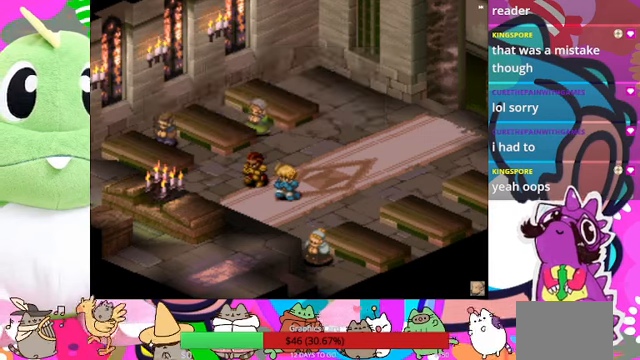
{"buttons": ["R1"], "events": [[134, "CIRCLE", "down"], [167, "CIRCLE", "up"], [234, "CIRCLE", "down"], [334, "CIRCLE", "up"], [400, "CIRCLE", "down"], [434, "CIRCLE", "up"]]}
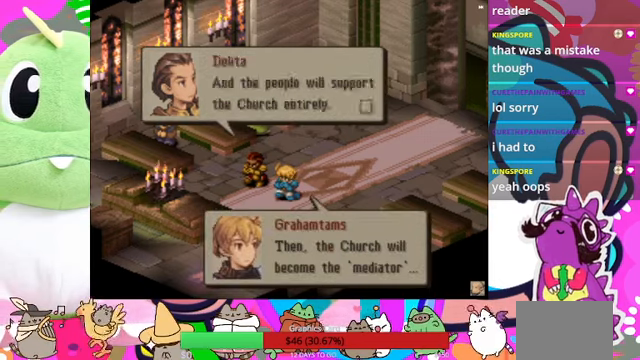
{"buttons": ["CIRCLE", "R1"], "events": [[34, "CIRCLE", "down"], [67, "CIRCLE", "up"], [167, "CIRCLE", "down"], [234, "CIRCLE", "up"], [267, "CIRCLE", "down"]]}
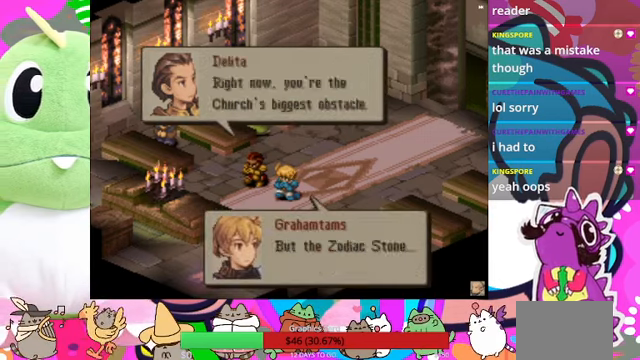
{"buttons": ["R1"], "events": [[34, "CIRCLE", "up"], [67, "CIRCLE", "down"], [200, "CIRCLE", "up"], [267, "CIRCLE", "down"], [300, "CIRCLE", "up"], [367, "CIRCLE", "down"], [434, "CIRCLE", "up"]]}
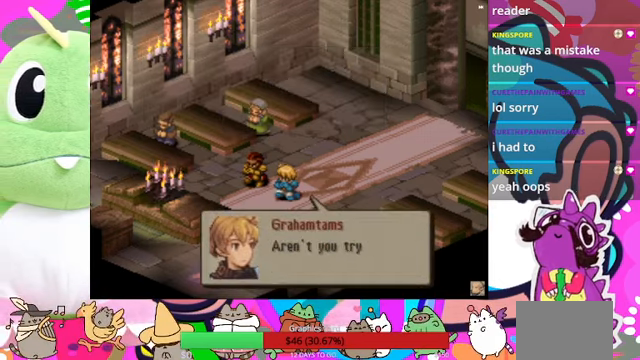
{"buttons": ["CIRCLE", "R1"], "events": [[34, "CIRCLE", "down"], [100, "CIRCLE", "up"], [367, "CIRCLE", "down"], [434, "CIRCLE", "up"], [467, "CIRCLE", "down"]]}
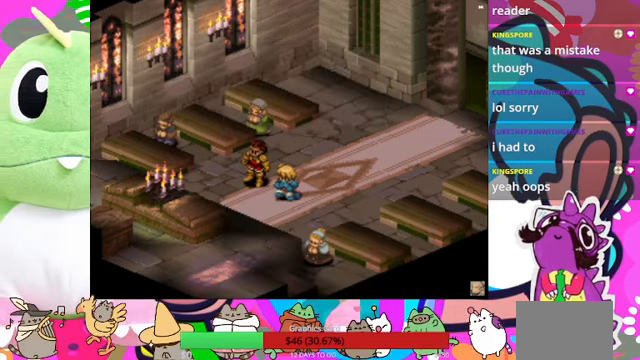
{"buttons": ["R1"], "events": [[34, "CIRCLE", "up"], [100, "CIRCLE", "down"], [200, "CIRCLE", "up"], [267, "CIRCLE", "down"], [300, "CIRCLE", "up"], [434, "CIRCLE", "down"], [467, "CIRCLE", "up"]]}
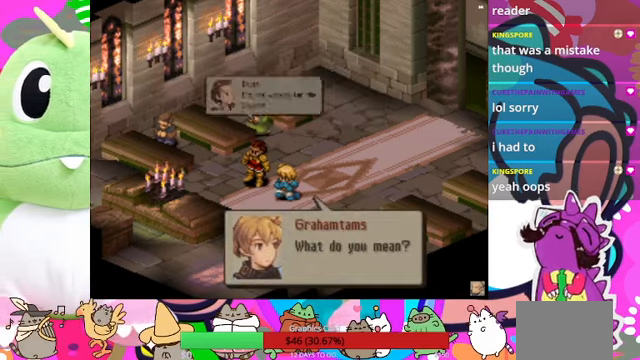
{"buttons": ["CIRCLE", "R1"], "events": [[67, "CIRCLE", "down"], [134, "CIRCLE", "up"], [234, "CIRCLE", "down"], [300, "CIRCLE", "up"], [367, "CIRCLE", "down"], [434, "CIRCLE", "up"], [500, "CIRCLE", "down"]]}
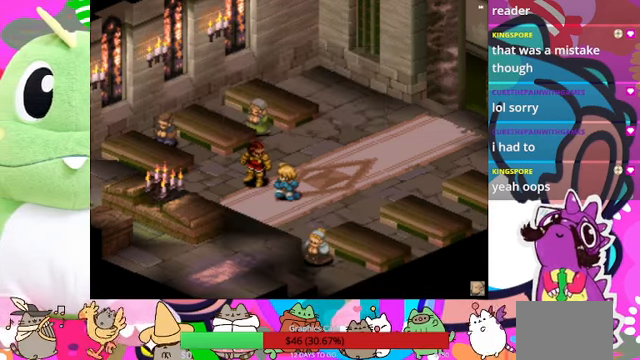
{"buttons": ["R1"], "events": [[67, "CIRCLE", "up"], [167, "CIRCLE", "down"], [267, "CIRCLE", "up"], [300, "CIRCLE", "down"], [400, "CIRCLE", "up"]]}
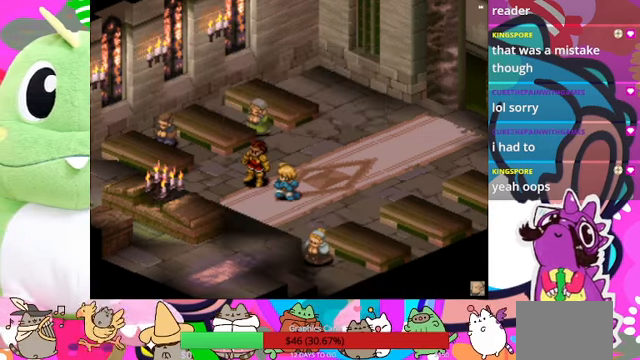
{"buttons": ["CIRCLE", "R1"], "events": [[34, "CIRCLE", "down"], [67, "CIRCLE", "up"], [167, "CIRCLE", "down"], [267, "CIRCLE", "up"], [300, "CIRCLE", "down"], [400, "CIRCLE", "up"], [500, "CIRCLE", "down"]]}
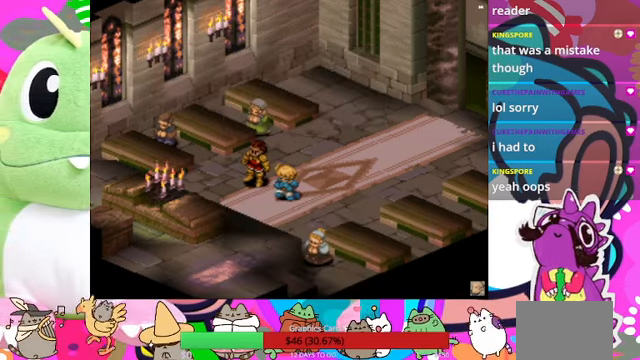
{"buttons": ["CIRCLE", "R1"], "events": [[67, "CIRCLE", "up"], [134, "CIRCLE", "down"], [267, "CIRCLE", "up"], [334, "CIRCLE", "down"], [400, "CIRCLE", "up"], [467, "CIRCLE", "down"]]}
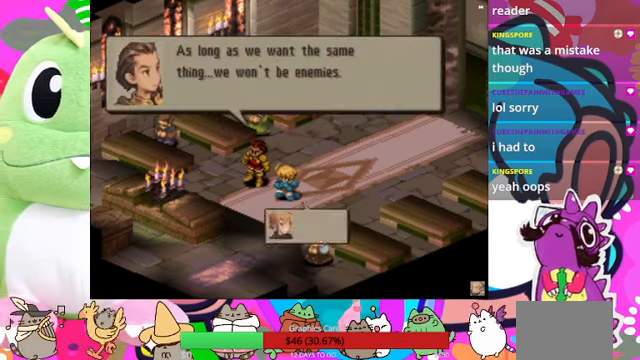
{"buttons": ["CIRCLE", "R1"], "events": [[67, "CIRCLE", "up"], [134, "CIRCLE", "down"], [267, "CIRCLE", "up"], [300, "CIRCLE", "down"], [367, "CIRCLE", "up"], [434, "CIRCLE", "down"]]}
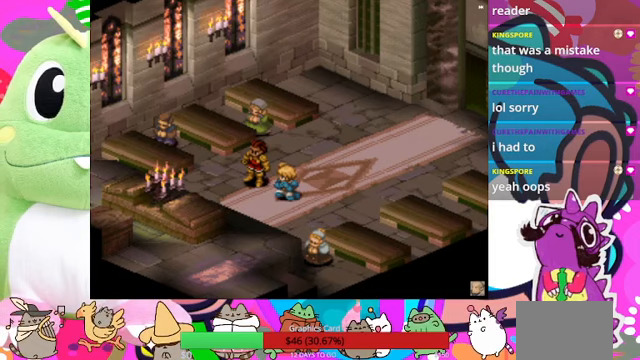
{"buttons": ["CIRCLE", "R1"], "events": [[33, "CIRCLE", "up"], [100, "CIRCLE", "down"], [200, "CIRCLE", "up"], [300, "CIRCLE", "down"], [367, "CIRCLE", "up"], [467, "CIRCLE", "down"]]}